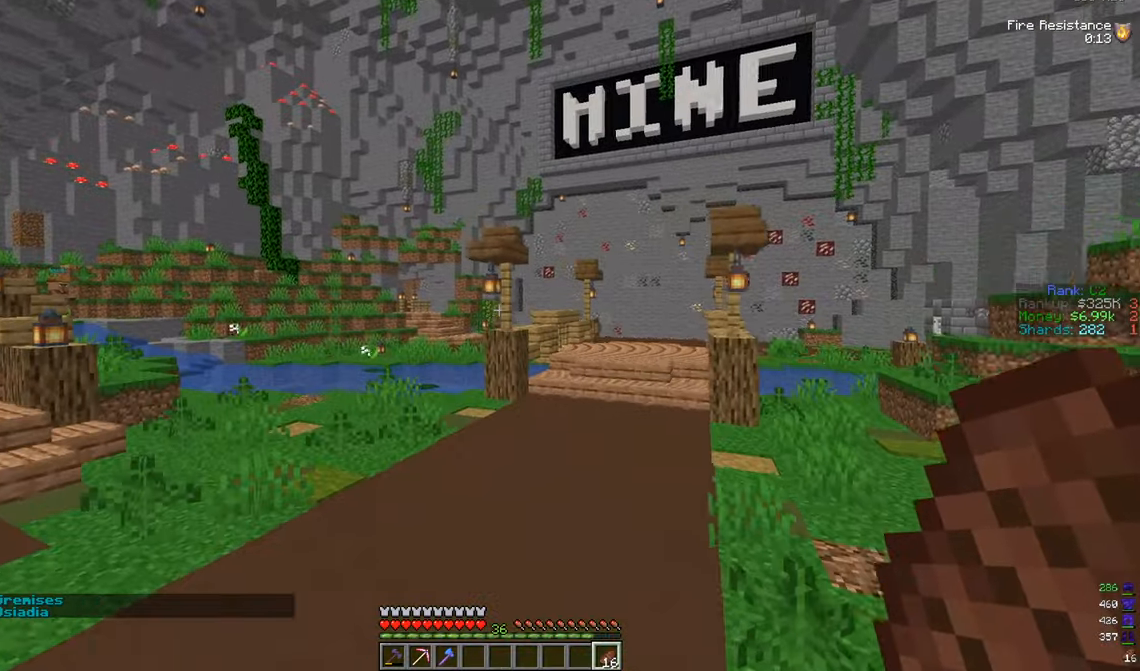
Gameplay with keyboard and mouse; each line is a JSON object with the keys and mouse buttons held at the frame after it. "events" lists presses ("down") and releases ("up") of "a", "d", "s", "w", "mouse_left" and "mouse_right" between this image and that frame as [ms after this image, input, new state], when the widget could be followed in between. "mouse_left", "mouse_right" = the "left", "right" buttons of the "mouse" list. No other keys are recorded. Fast repeated clicks can show as one long hold. Mouse movement is not recorded.
{"keys": ["a", "d", "w"], "mouse": [], "events": [[351, "d", "down"]]}
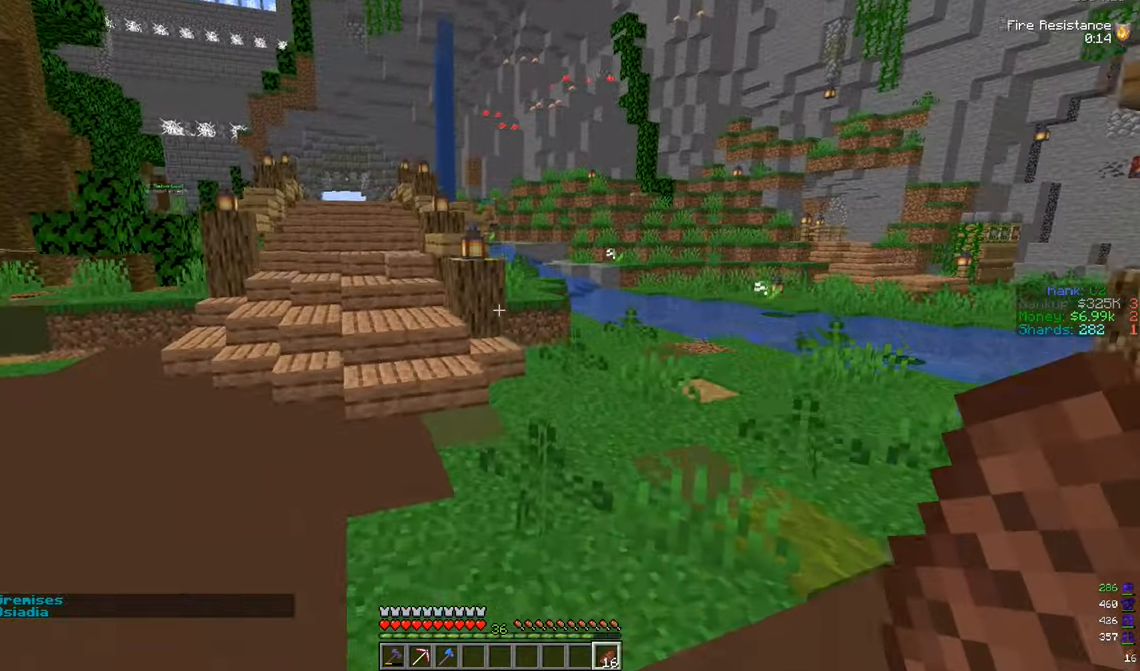
{"keys": ["a", "d", "w"], "mouse": [], "events": []}
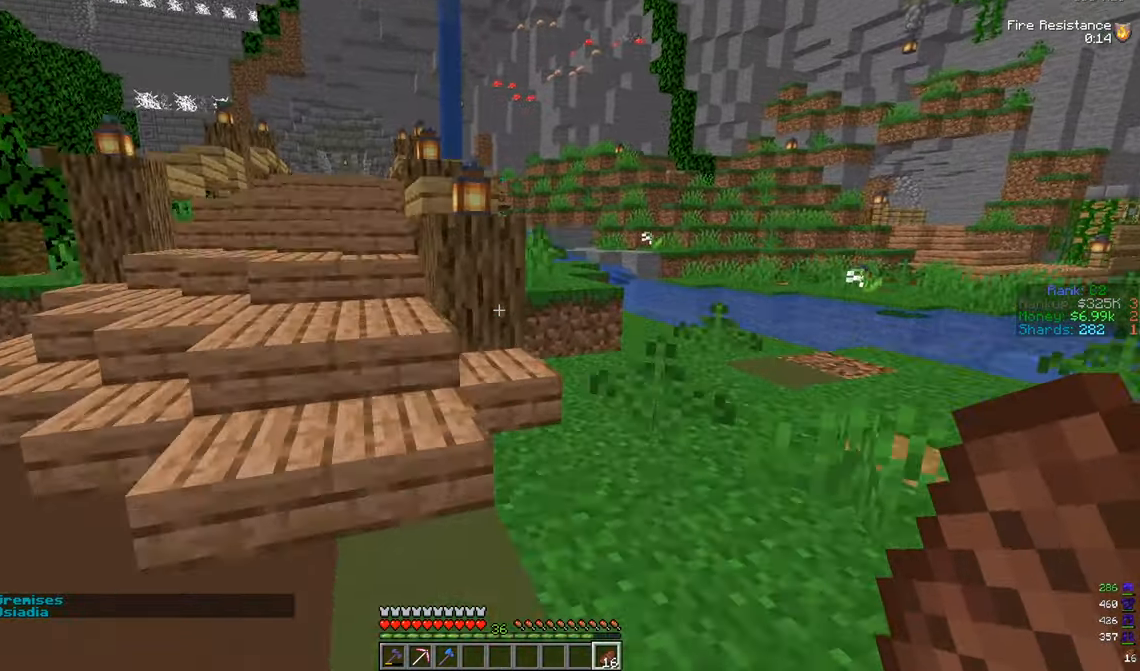
{"keys": ["d", "w"], "mouse": [], "events": [[151, "a", "up"]]}
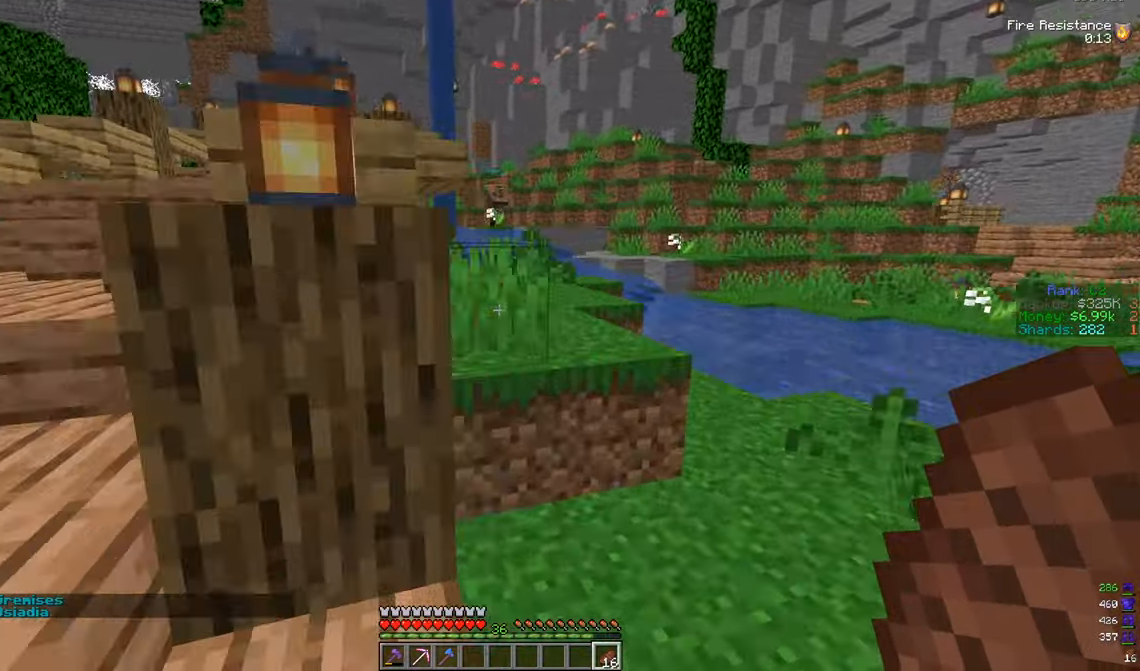
{"keys": ["w"], "mouse": [], "events": [[267, "d", "up"]]}
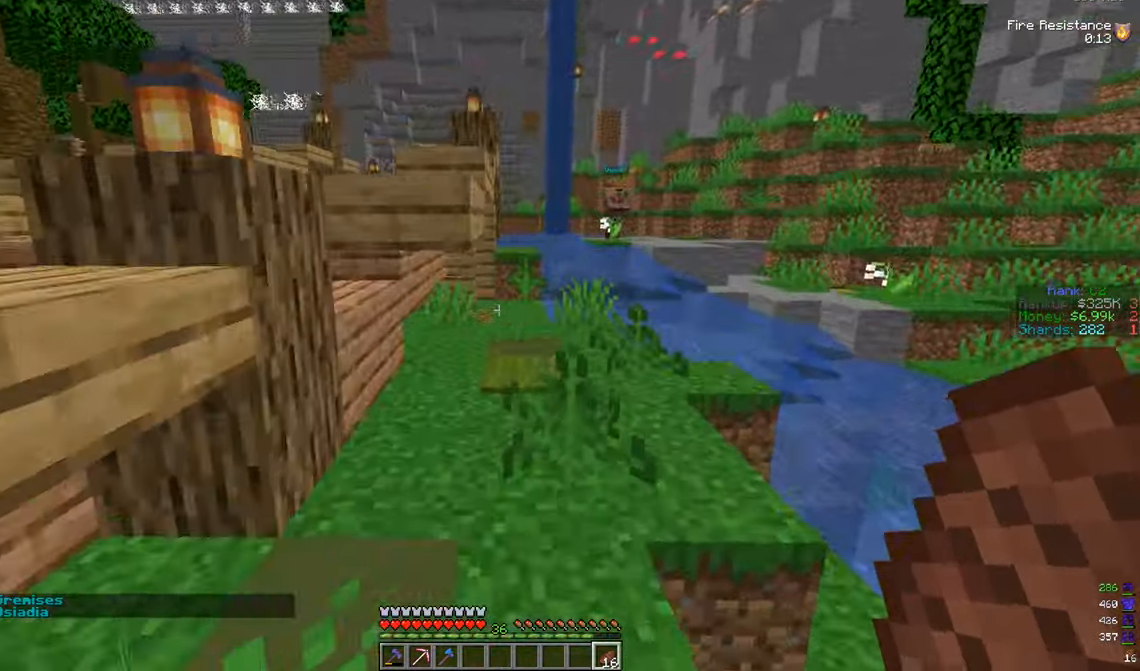
{"keys": ["a", "w"], "mouse": [], "events": [[468, "a", "down"]]}
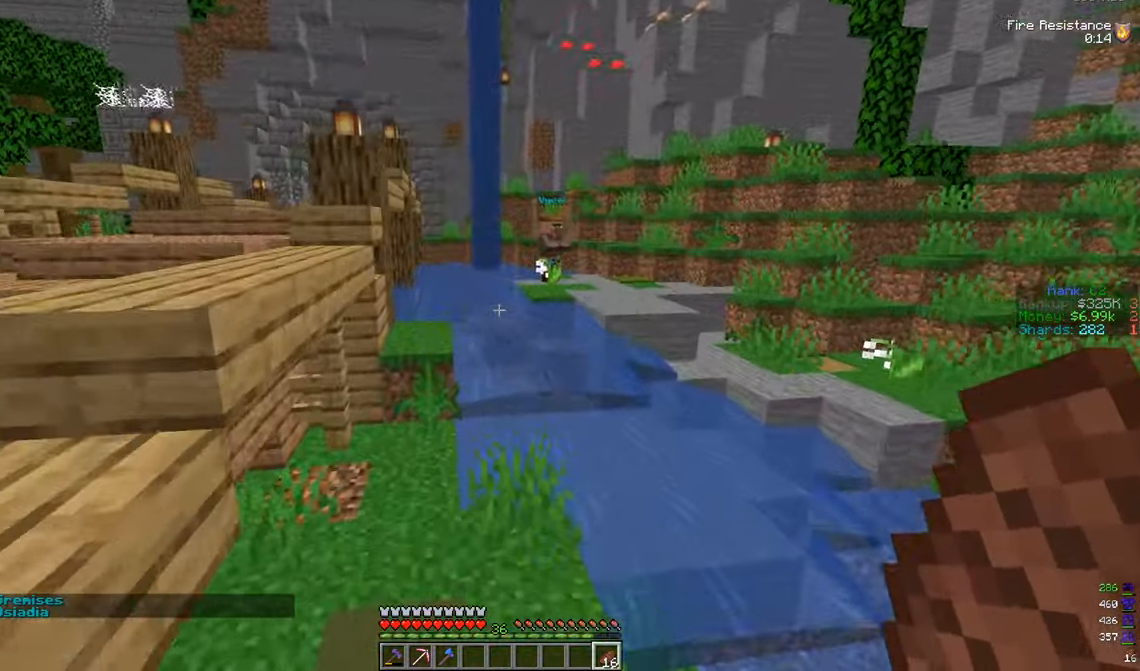
{"keys": ["w"], "mouse": [], "events": [[400, "a", "up"]]}
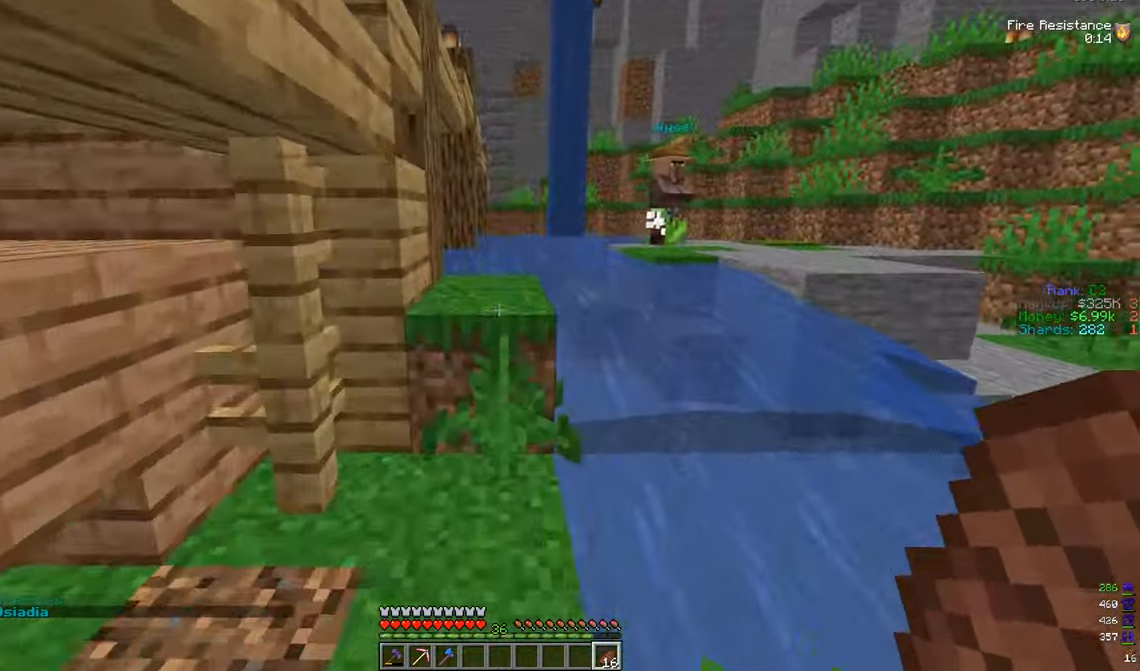
{"keys": ["w"], "mouse": [], "events": []}
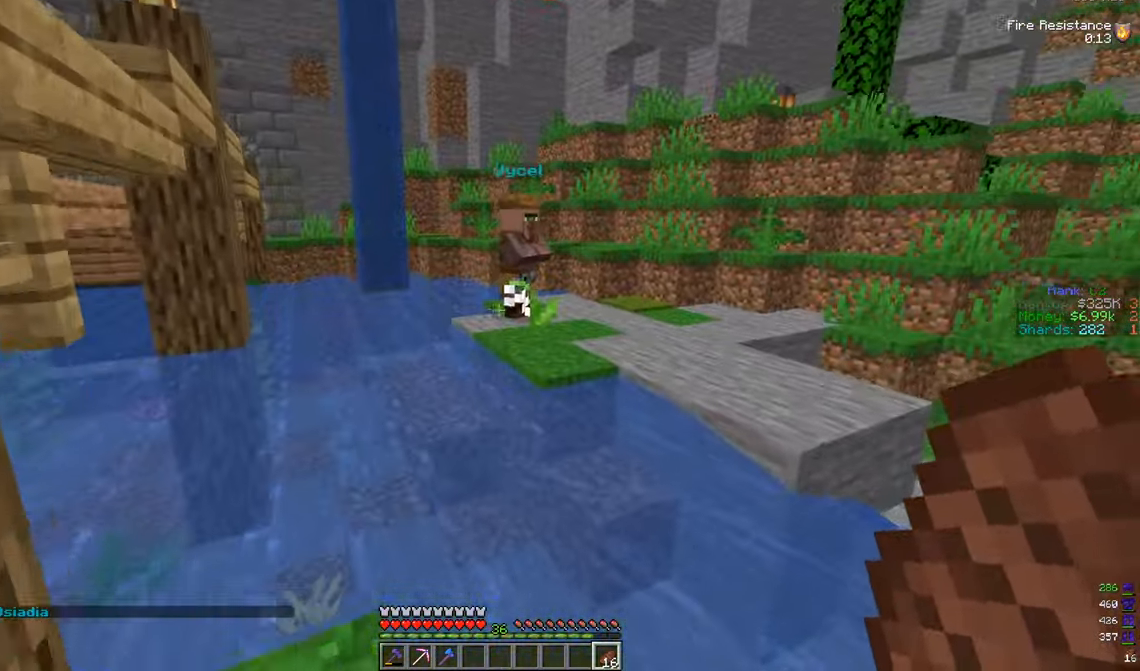
{"keys": ["w"], "mouse": [], "events": []}
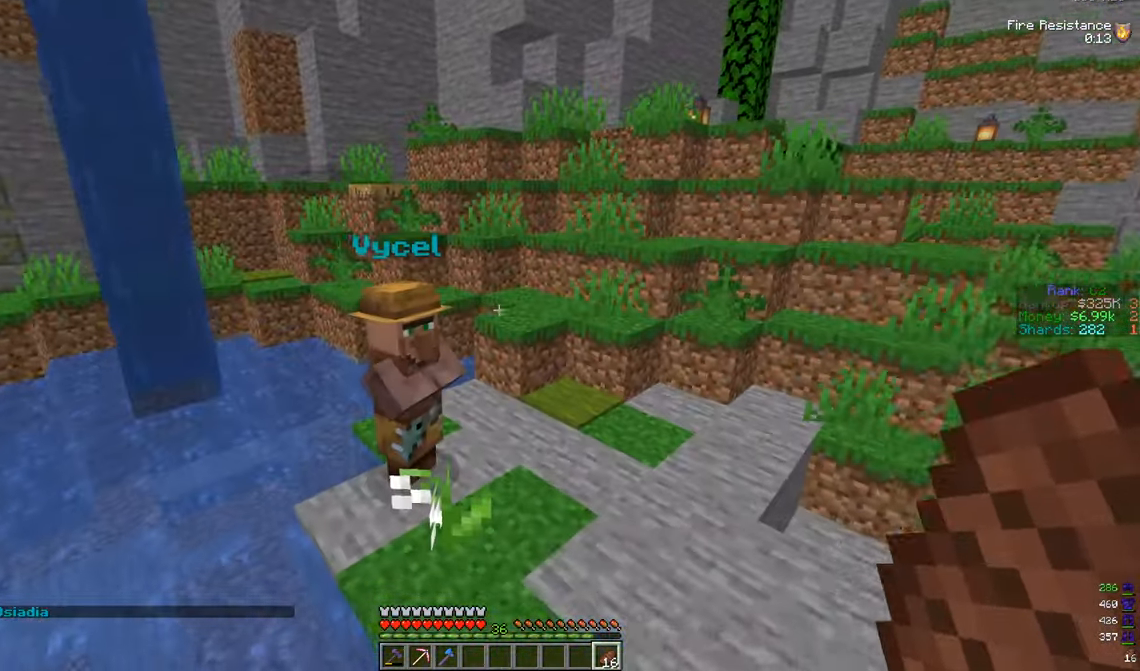
{"keys": ["d", "w"], "mouse": [], "events": [[283, "mouse_right", "down"], [300, "d", "down"], [367, "mouse_right", "up"]]}
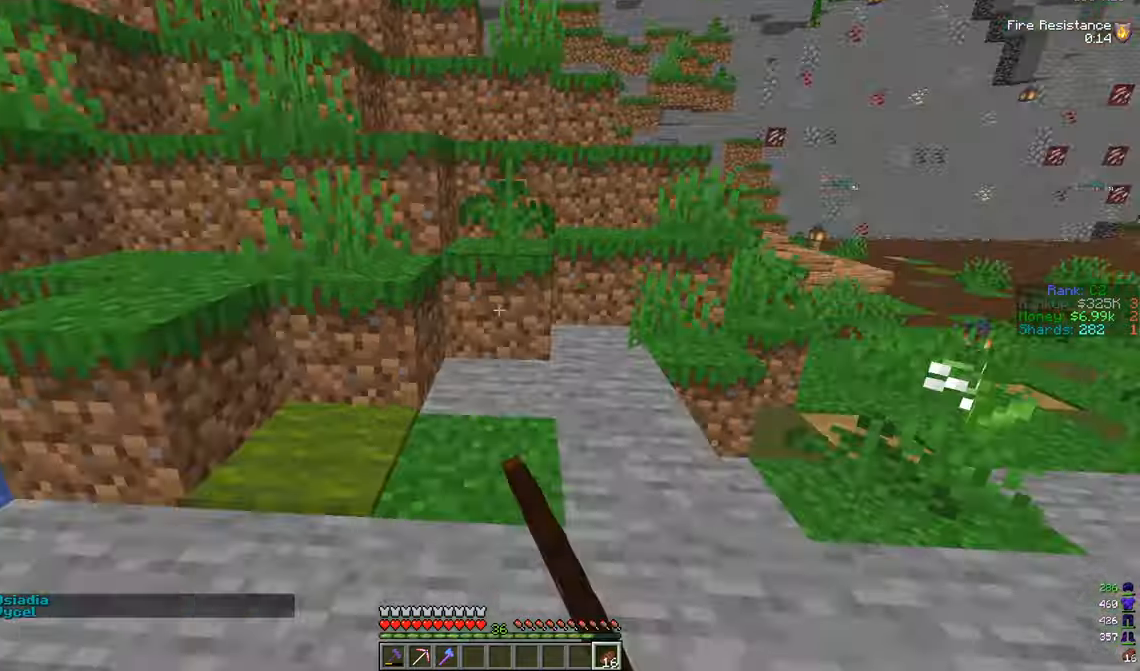
{"keys": ["w"], "mouse": [], "events": [[117, "d", "up"]]}
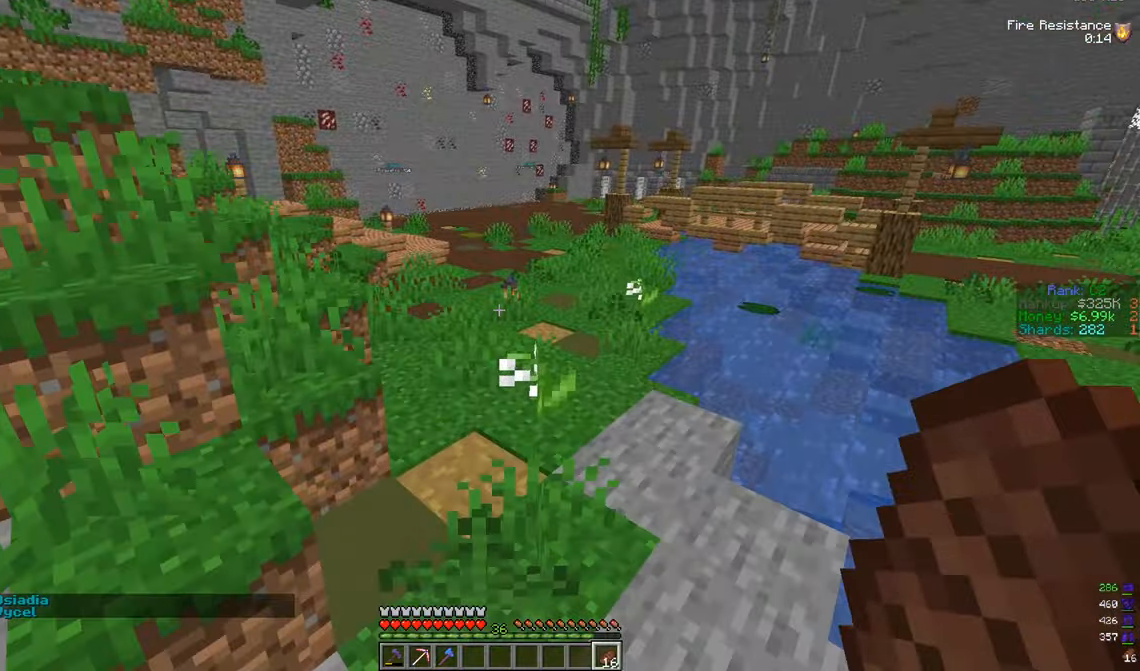
{"keys": ["w"], "mouse": [], "events": []}
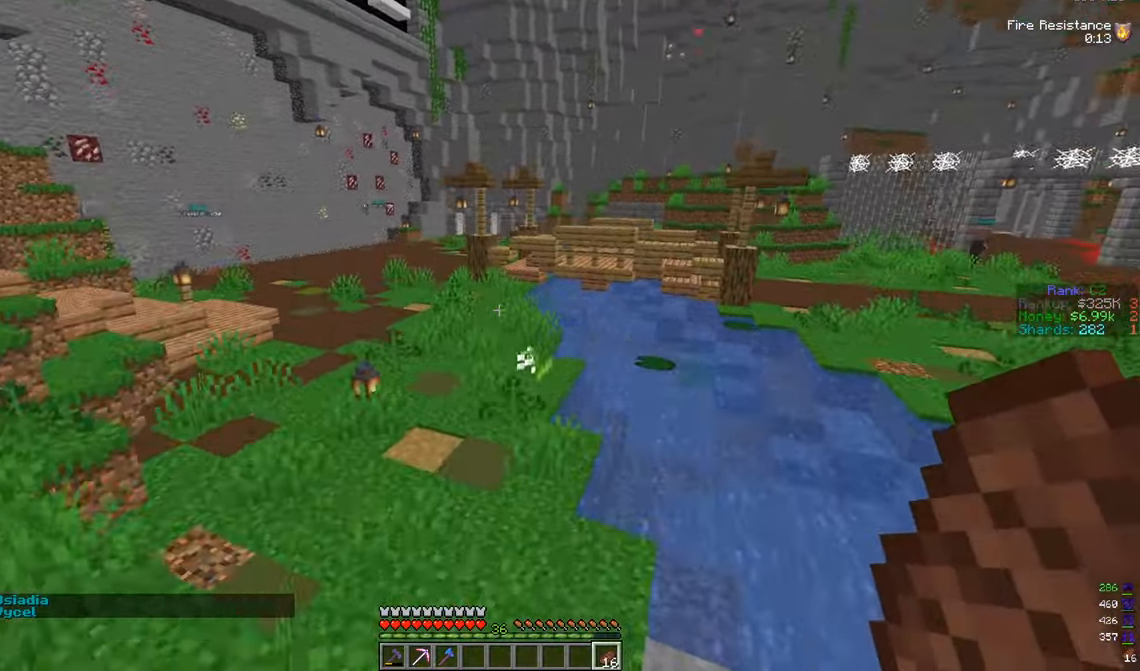
{"keys": ["w"], "mouse": [], "events": []}
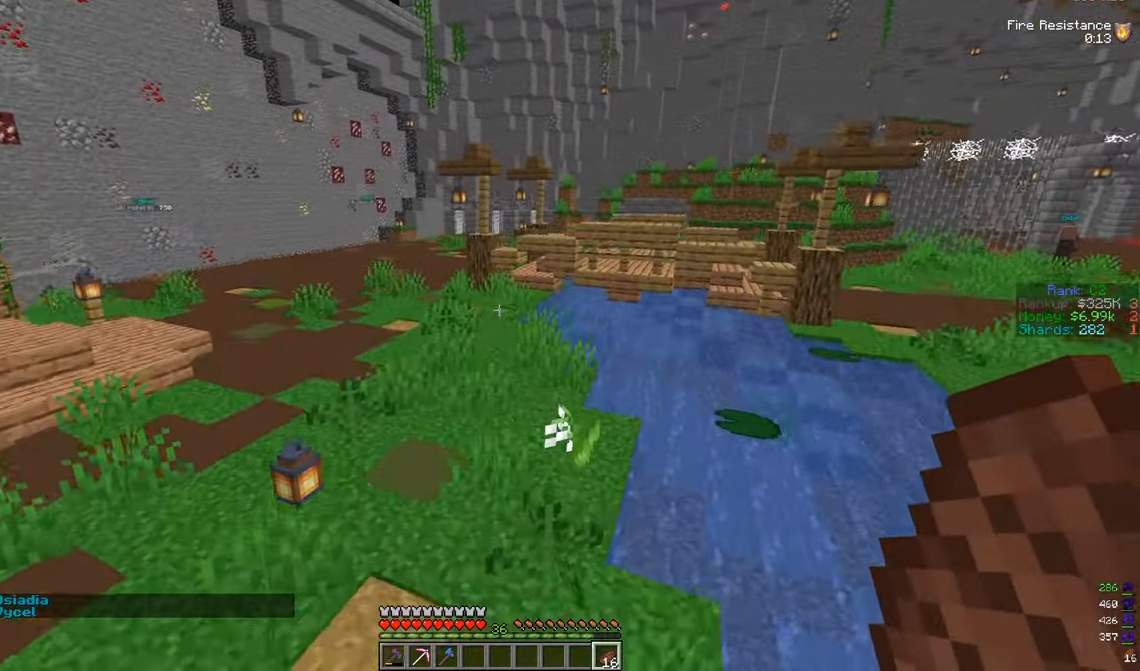
{"keys": ["a", "w"], "mouse": [], "events": [[267, "a", "down"]]}
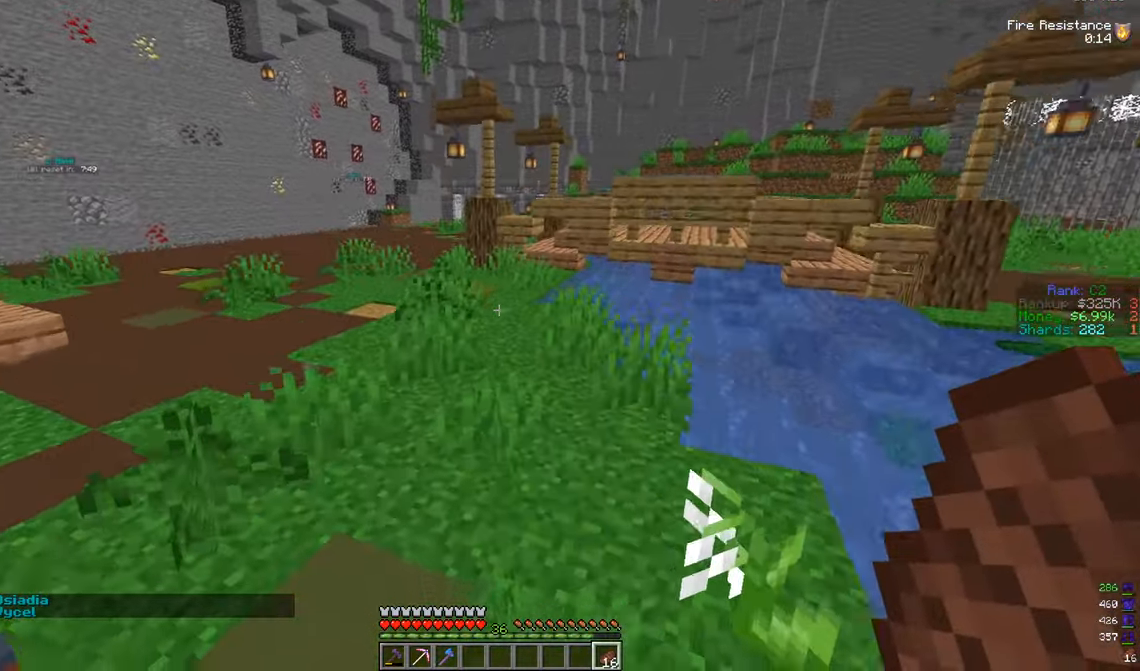
{"keys": ["w"], "mouse": [], "events": [[184, "a", "up"]]}
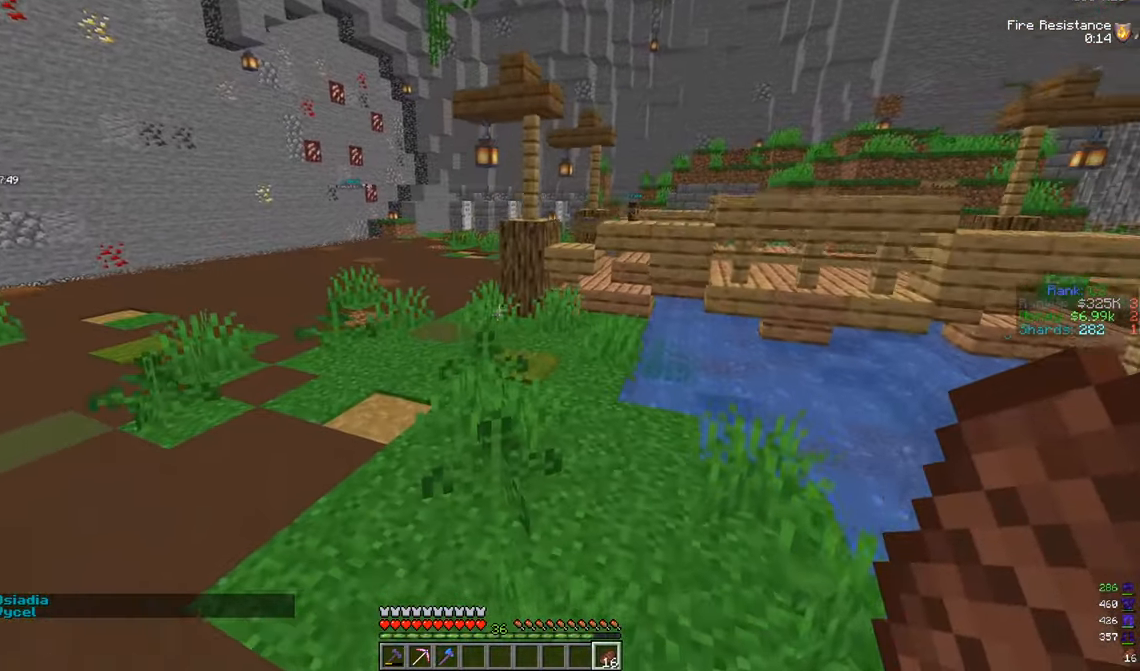
{"keys": ["a", "w"], "mouse": [], "events": [[384, "a", "down"]]}
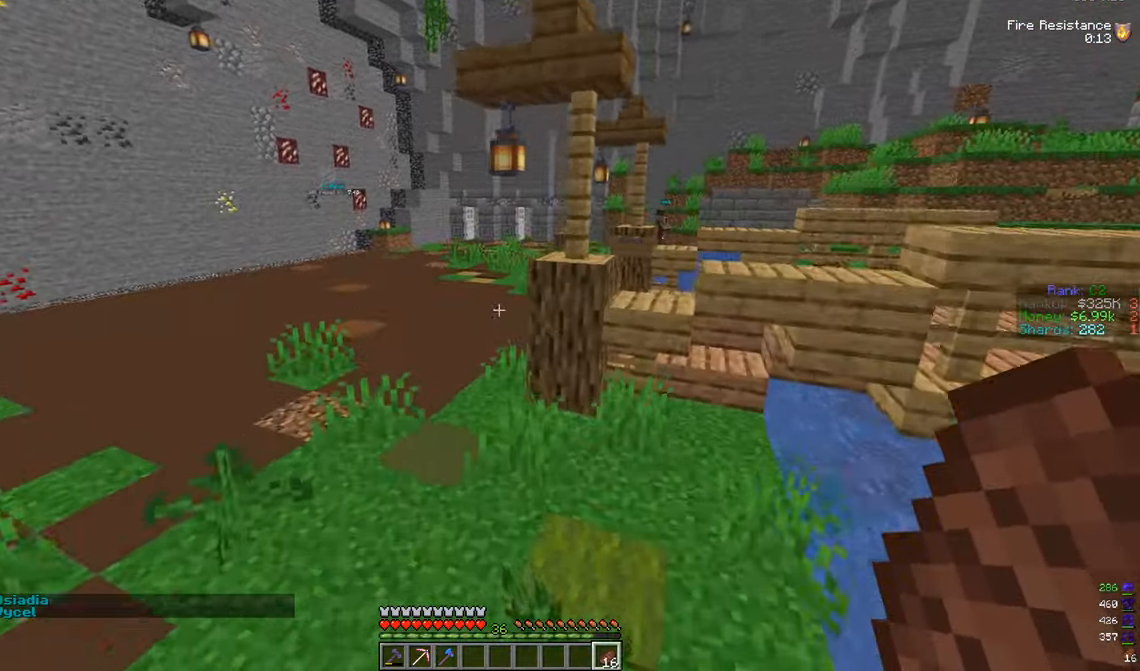
{"keys": ["w"], "mouse": [], "events": [[217, "a", "up"]]}
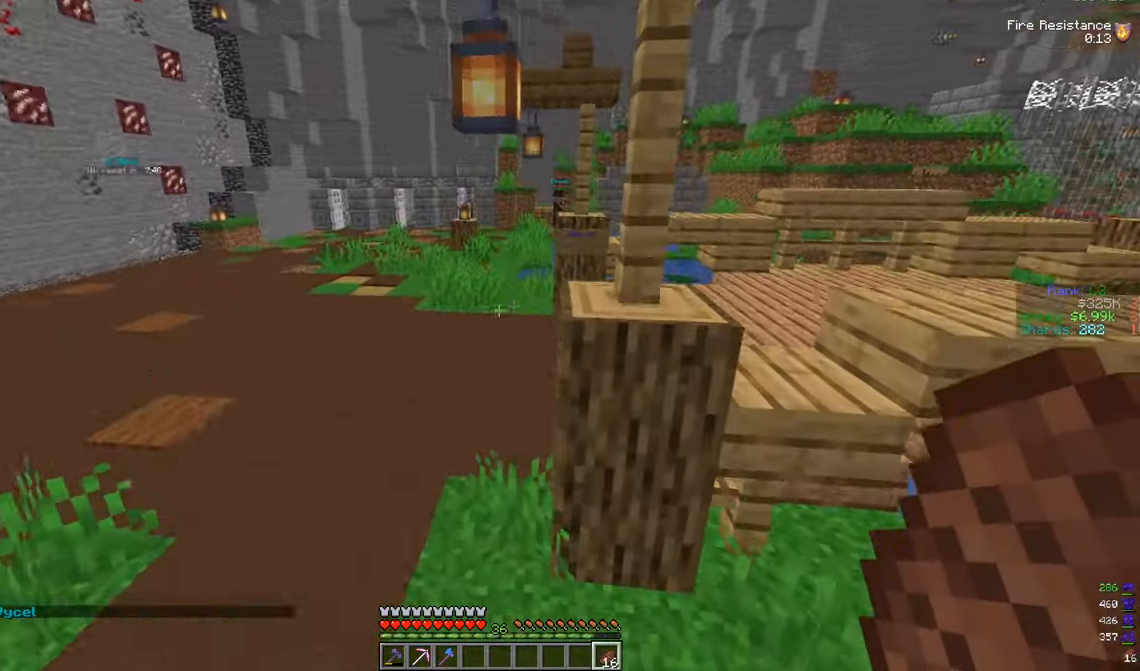
{"keys": ["a", "w"], "mouse": [], "events": [[400, "a", "down"]]}
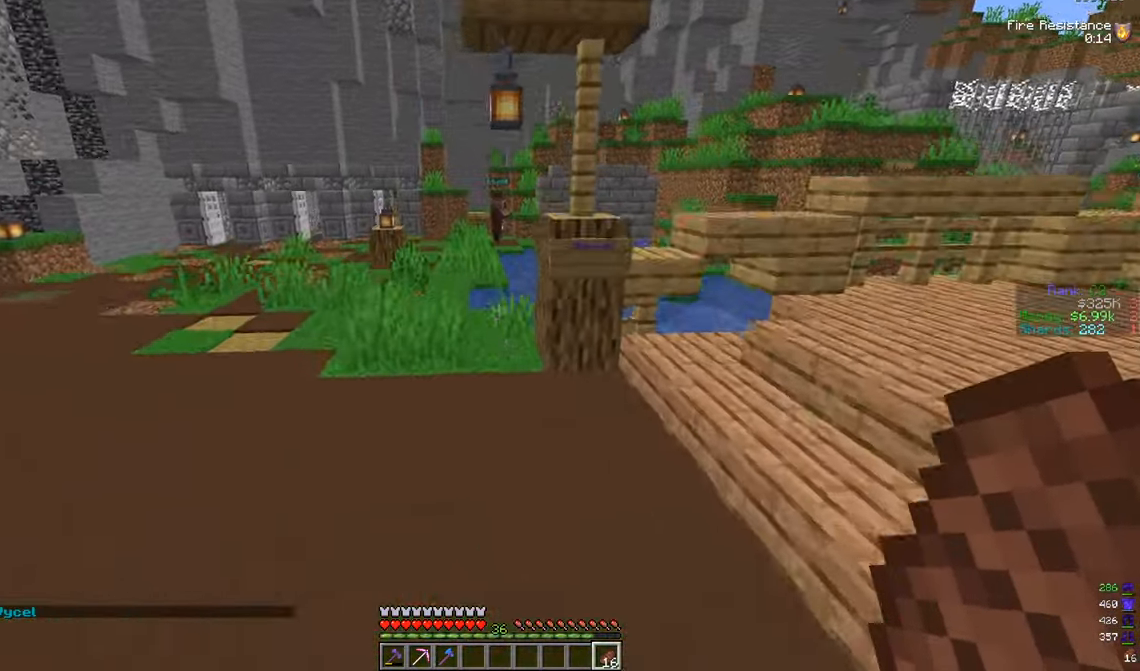
{"keys": ["a", "w"], "mouse": [], "events": [[184, "a", "up"], [484, "a", "down"]]}
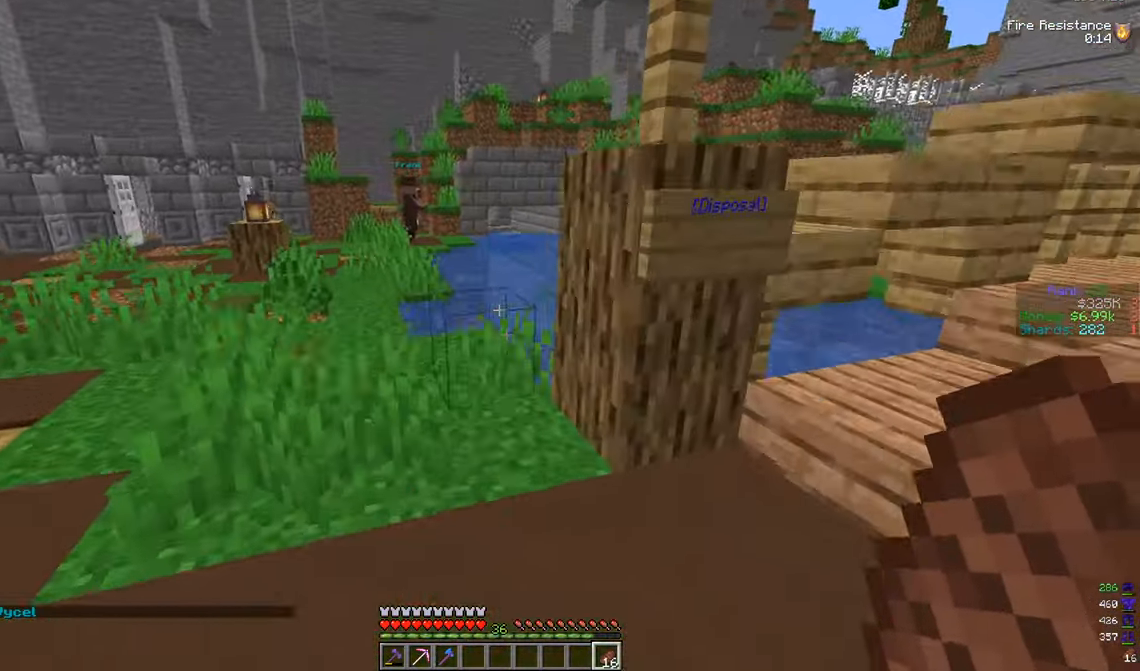
{"keys": ["w"], "mouse": [], "events": [[300, "a", "up"]]}
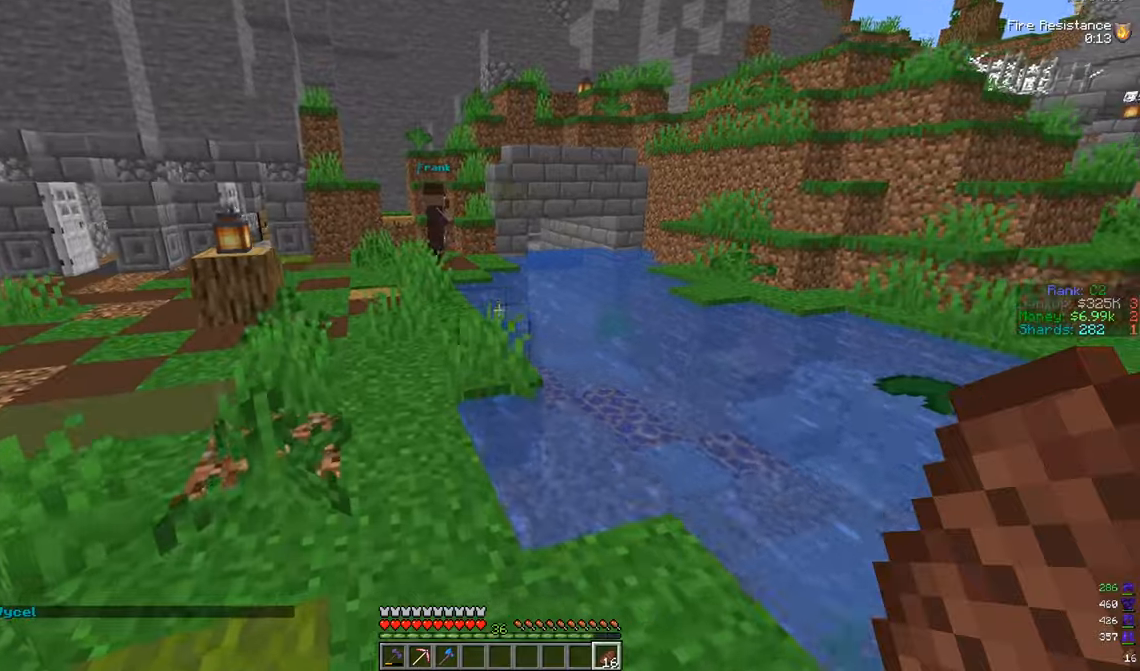
{"keys": ["w"], "mouse": [], "events": []}
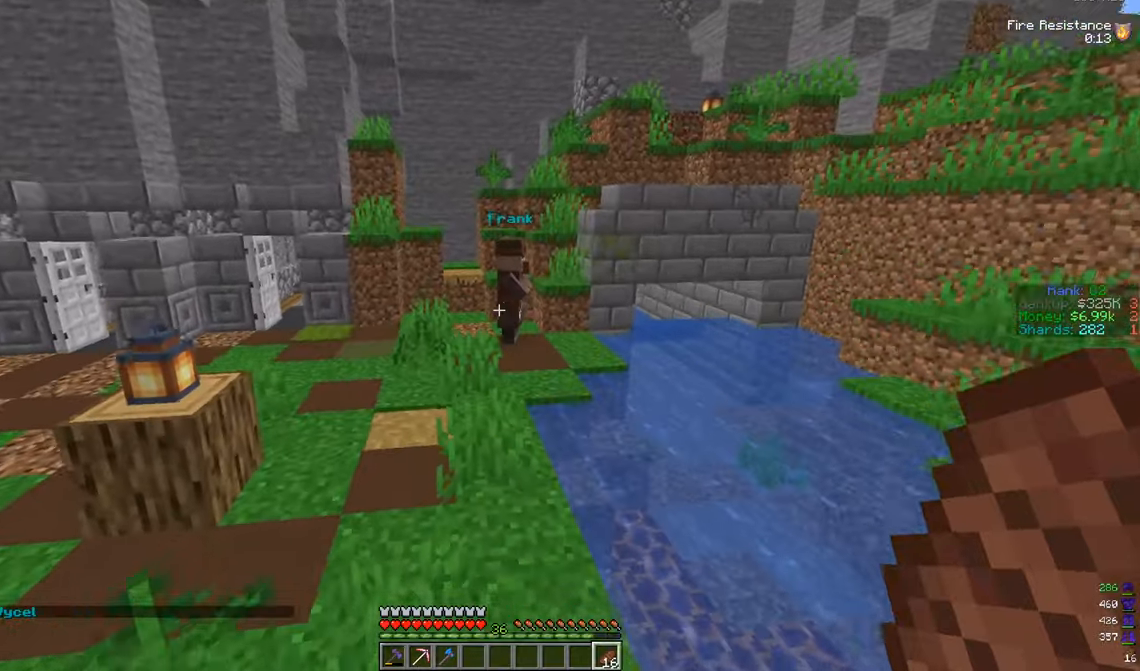
{"keys": ["w"], "mouse": [], "events": []}
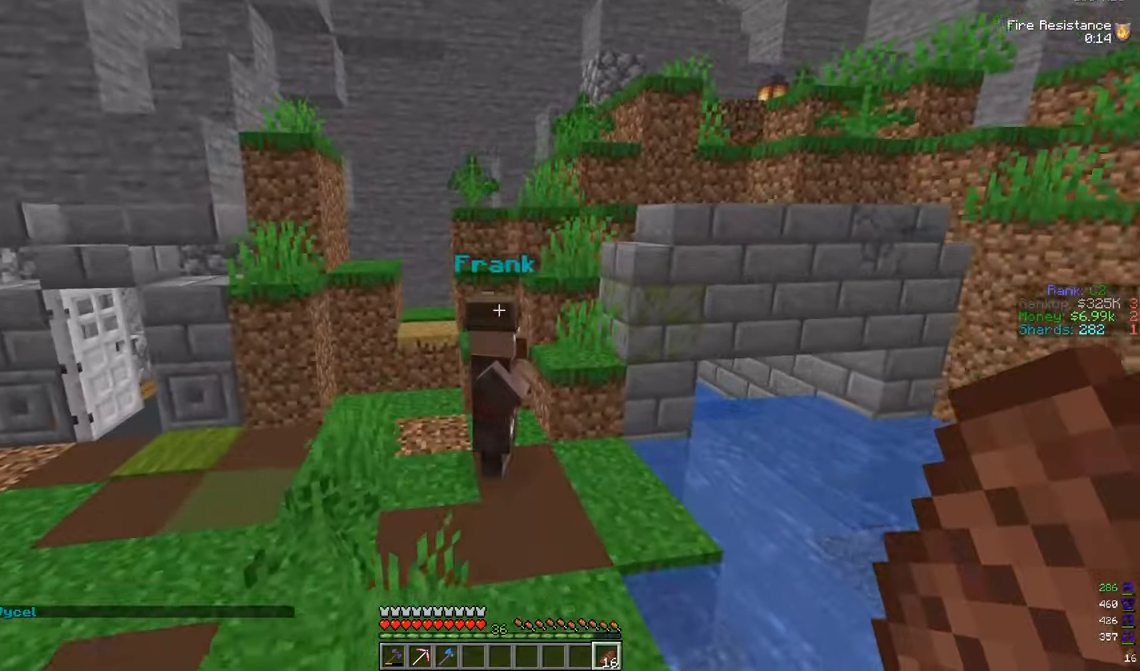
{"keys": ["a", "w"], "mouse": [], "events": [[317, "mouse_right", "down"], [434, "mouse_right", "up"], [450, "a", "down"]]}
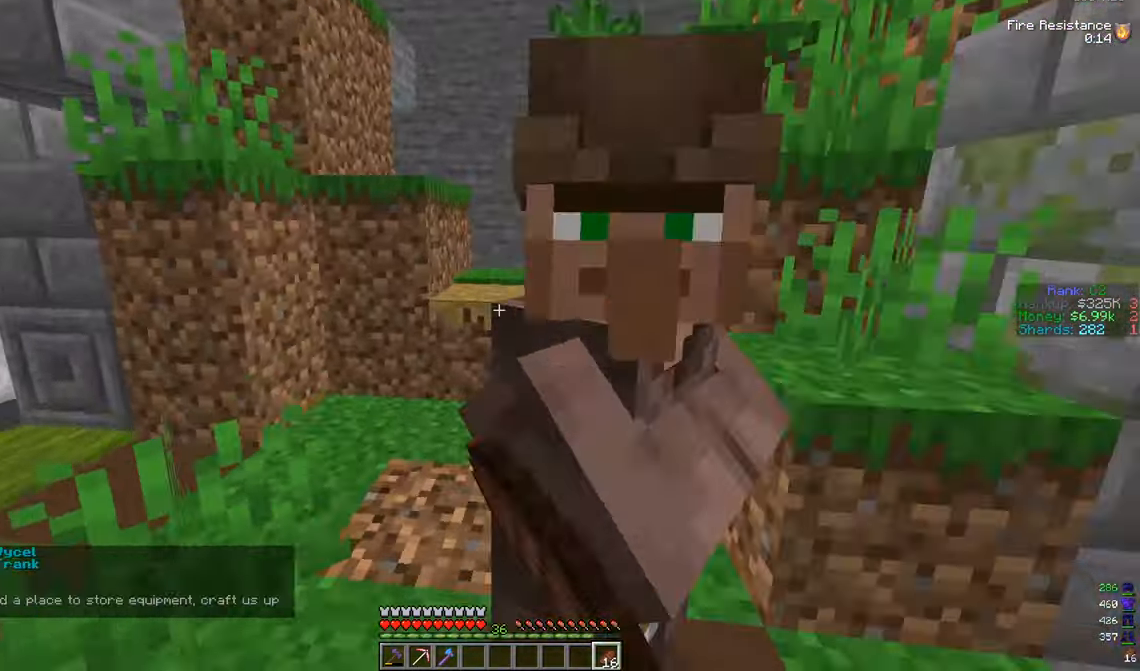
{"keys": ["a", "w"], "mouse": [], "events": []}
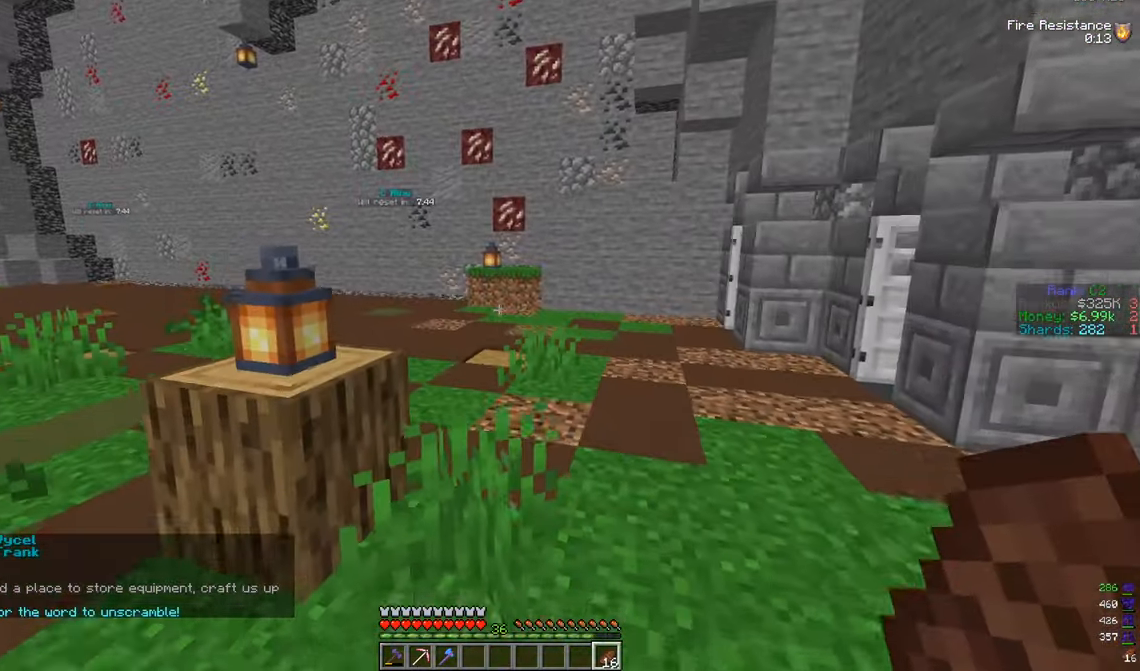
{"keys": ["a", "w"], "mouse": [], "events": [[16, "a", "up"], [117, "a", "down"]]}
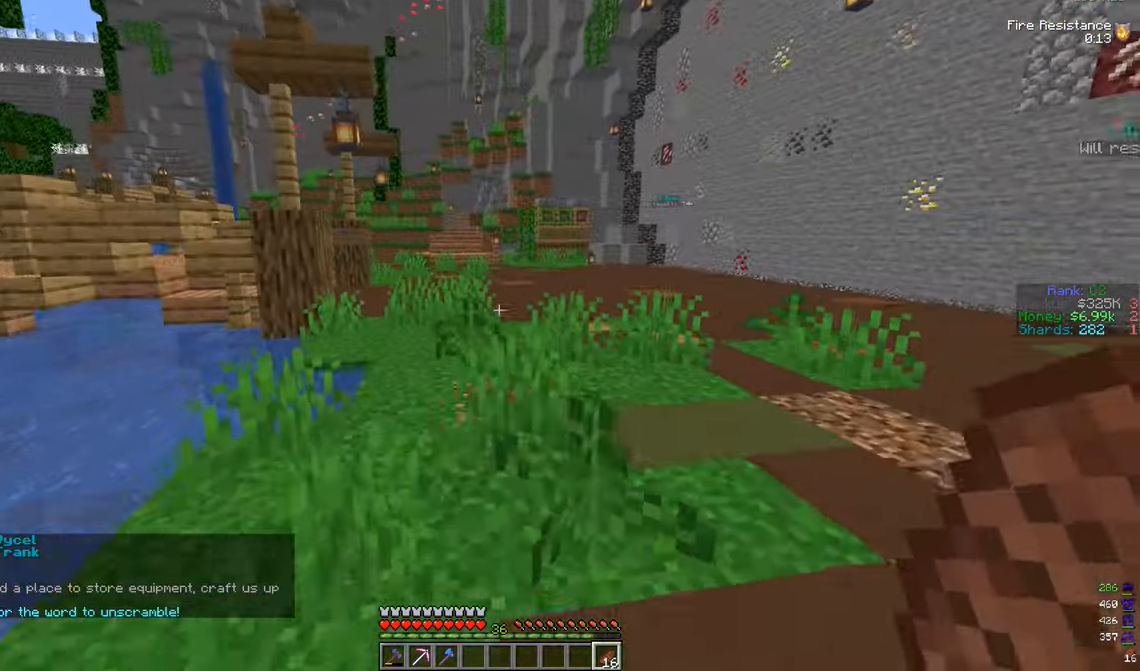
{"keys": ["w"], "mouse": [], "events": [[67, "a", "up"]]}
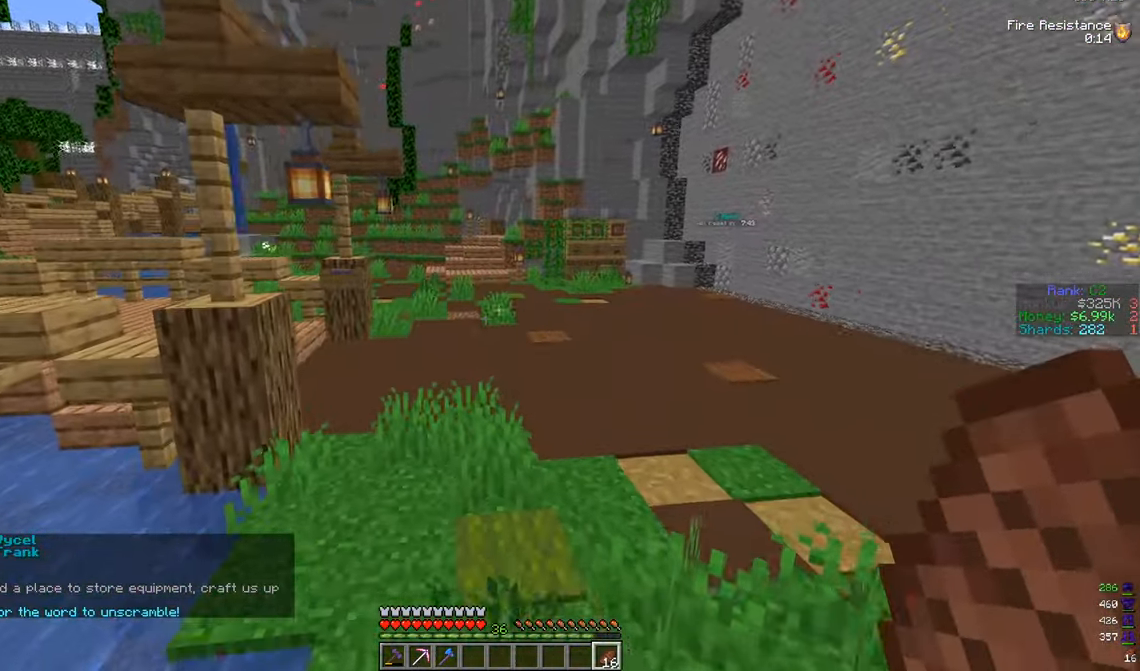
{"keys": ["w"], "mouse": [], "events": []}